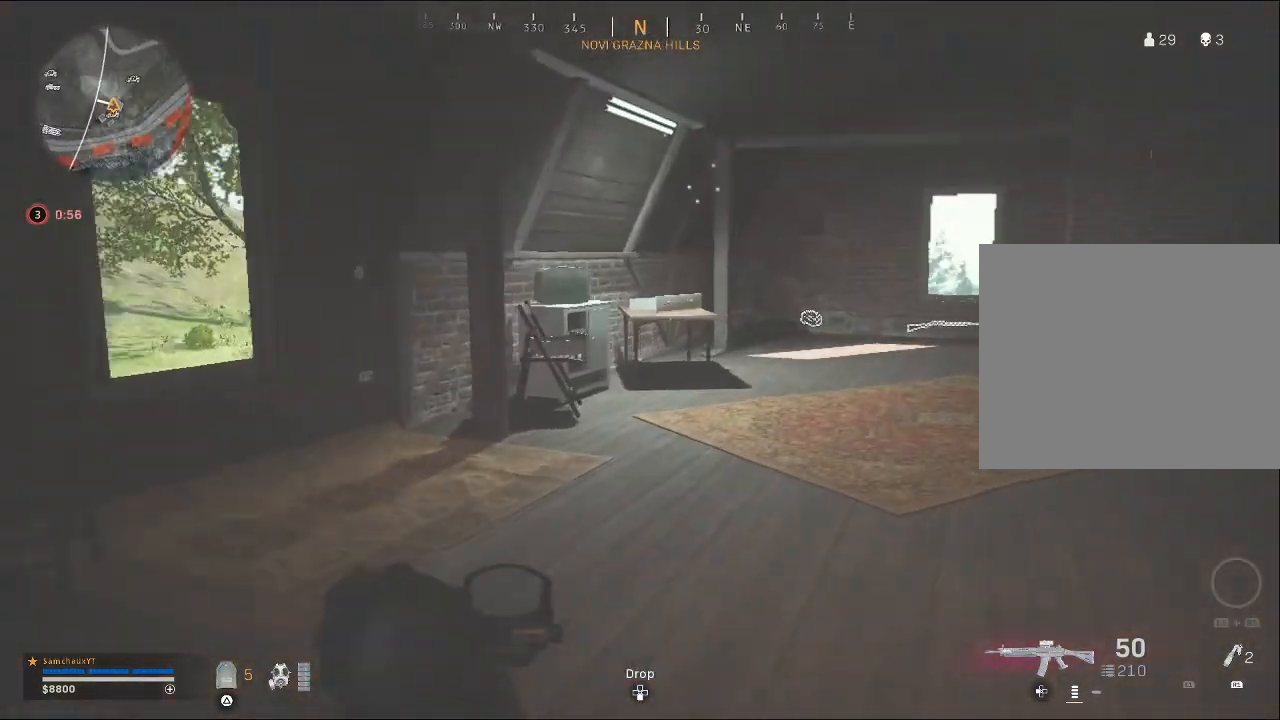
Gameplay with a controller (PlayStation layout); each line is a JSON object with the inputs held at the frame after it. "events" lists button and stick changes between this image and that frame as [ms after this image, input, new state], when the widget could be followed in between. Not read: right_stick.
{"buttons": [], "left_stick": "up-right", "events": []}
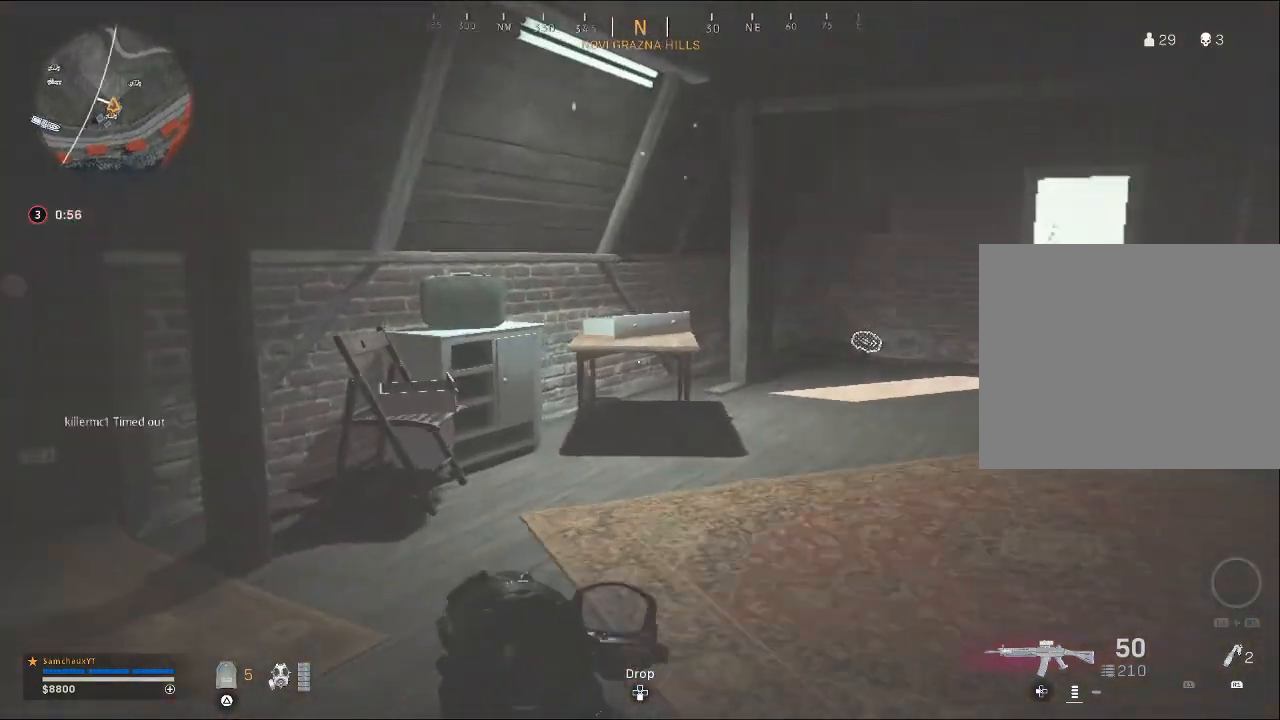
{"buttons": [], "left_stick": "up-left", "events": [[300, "left_stick", "up-left"]]}
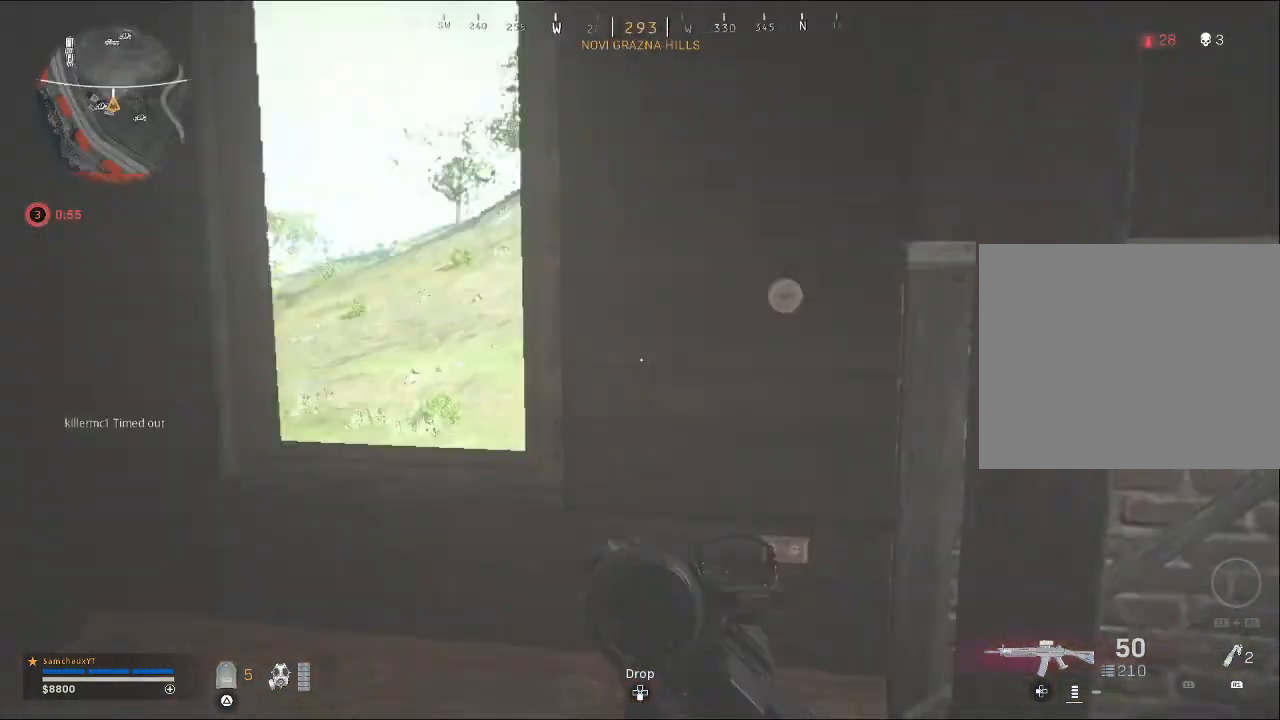
{"buttons": [], "left_stick": "up-left", "events": []}
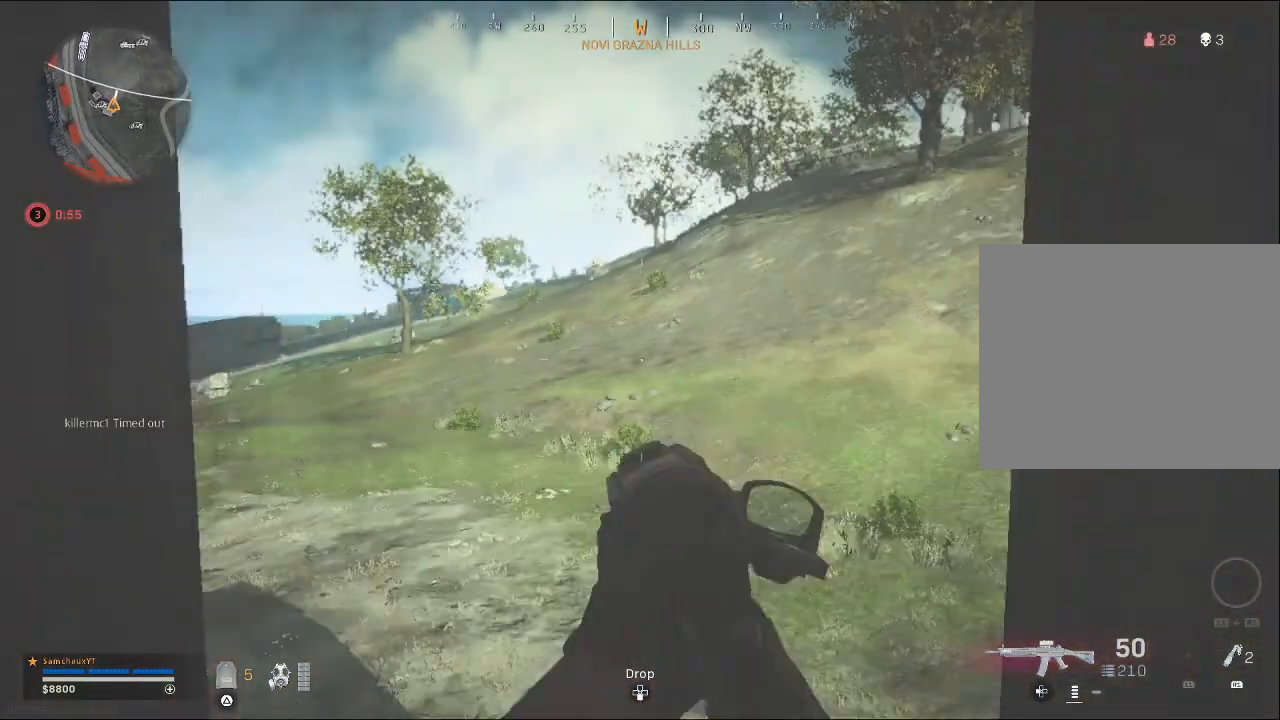
{"buttons": [], "left_stick": "right", "events": [[67, "left_stick", "center"], [400, "left_stick", "right"]]}
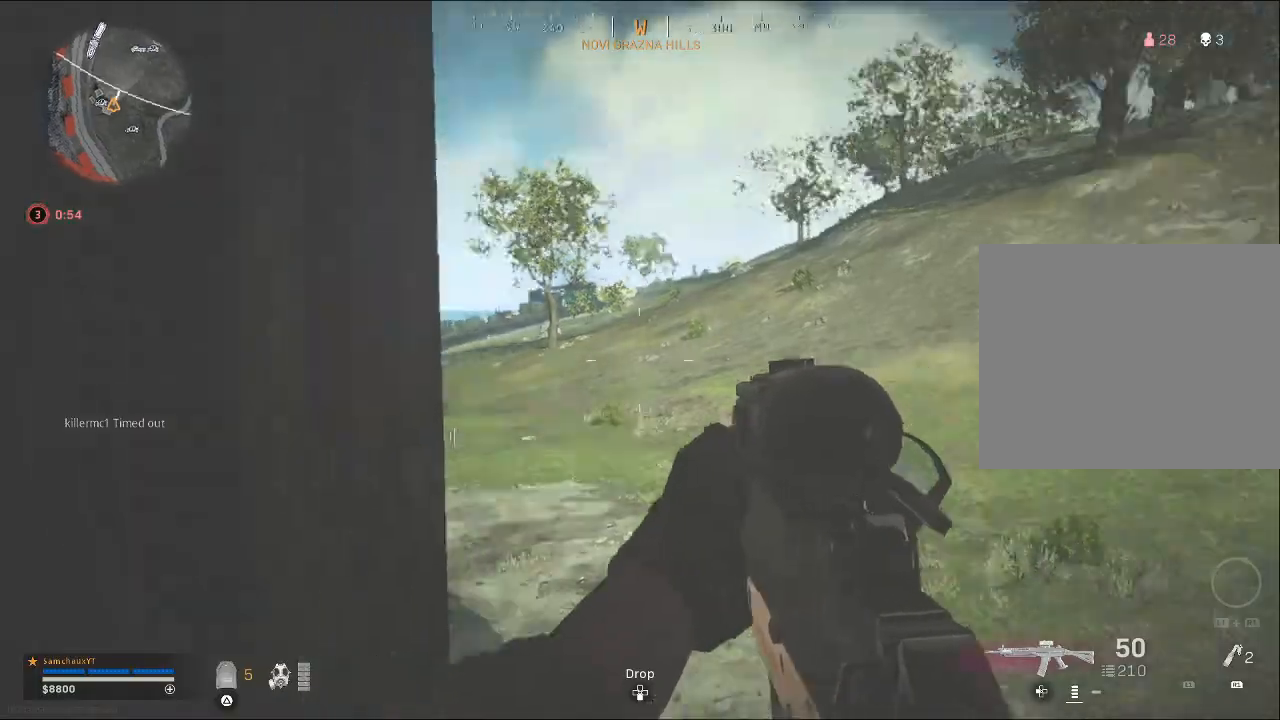
{"buttons": [], "left_stick": "center", "events": [[133, "left_stick", "center"]]}
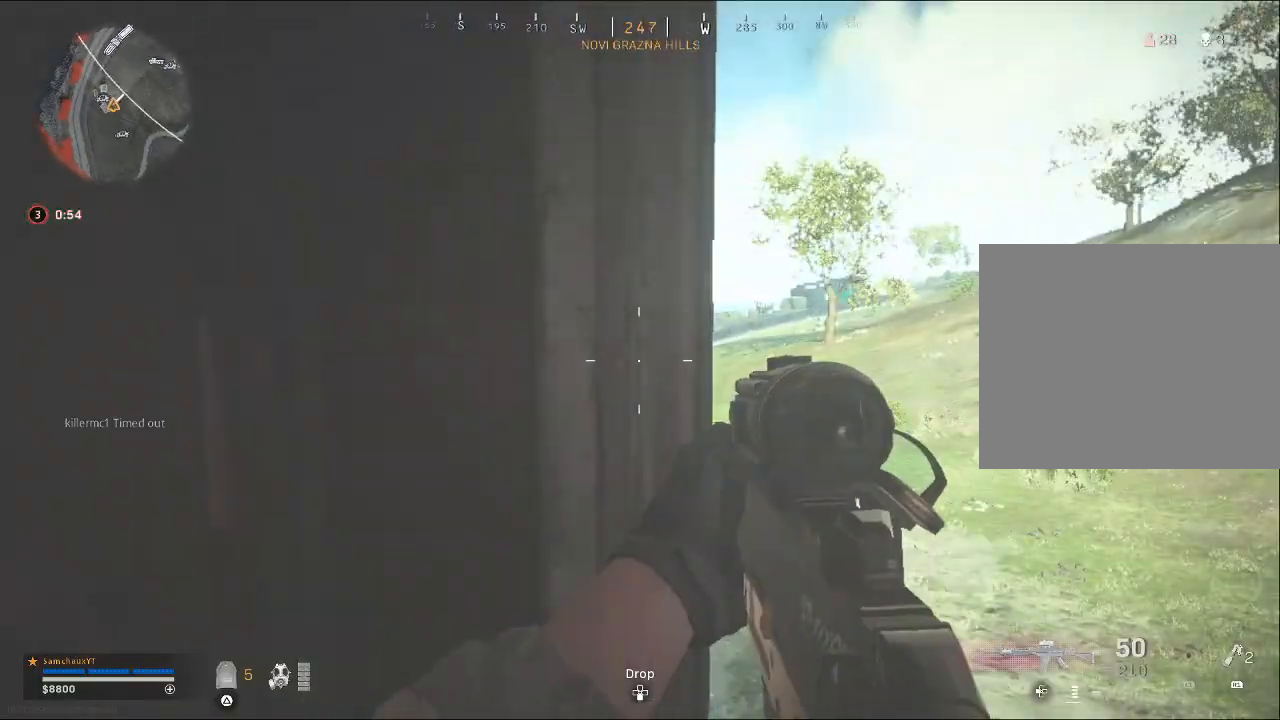
{"buttons": [], "left_stick": "center", "events": [[133, "left_stick", "left"], [267, "left_stick", "center"]]}
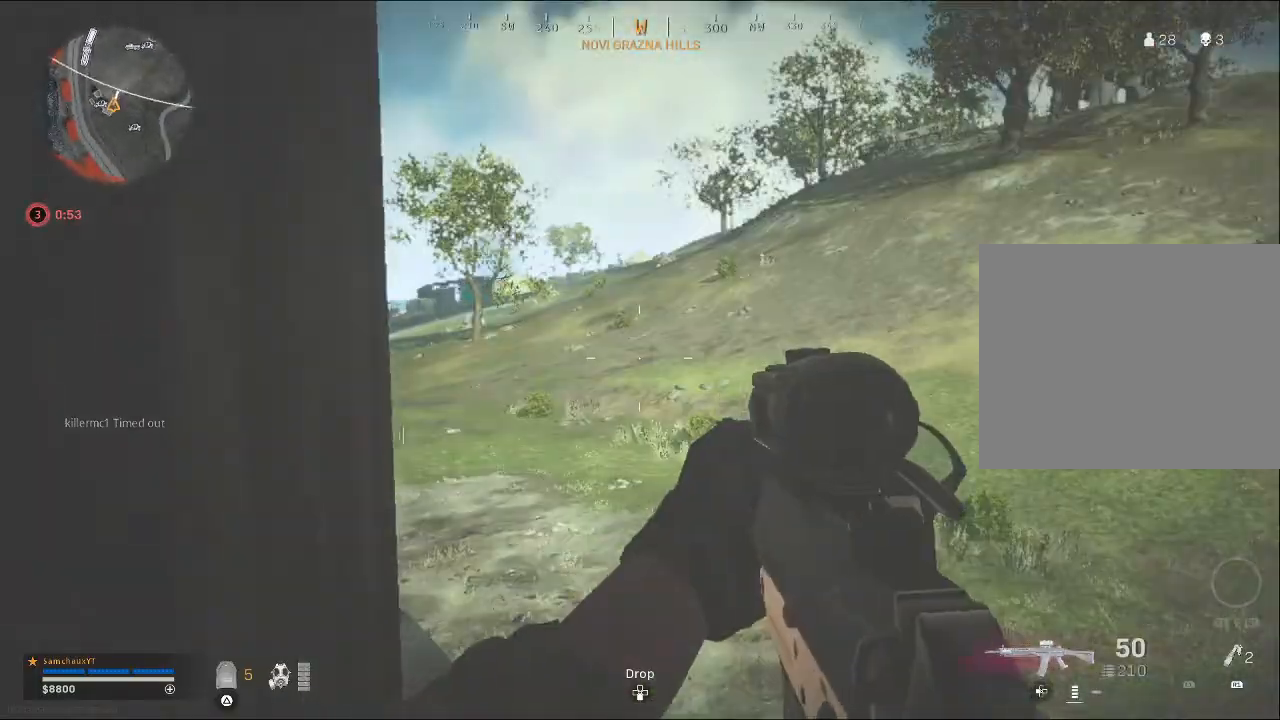
{"buttons": [], "left_stick": "up", "events": [[433, "left_stick", "up"]]}
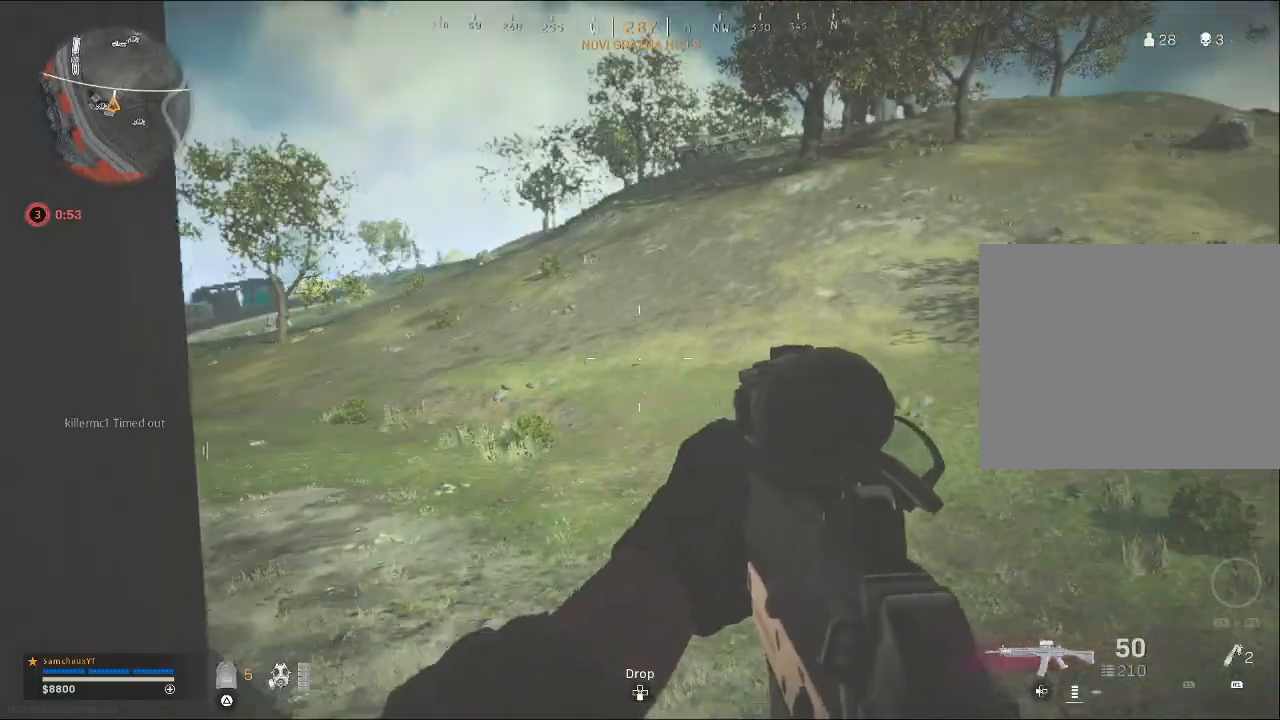
{"buttons": [], "left_stick": "up-left", "events": [[67, "CROSS", "down"], [167, "CROSS", "up"], [400, "left_stick", "up-left"]]}
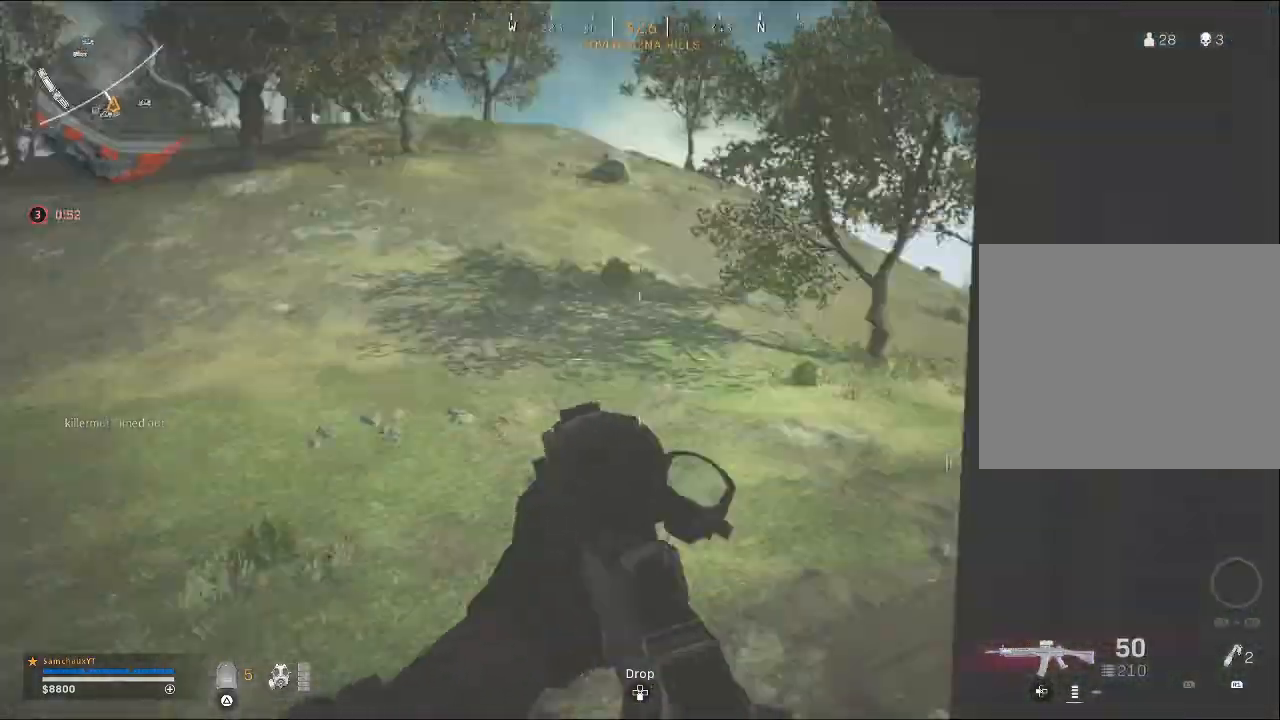
{"buttons": [], "left_stick": "up-left", "events": []}
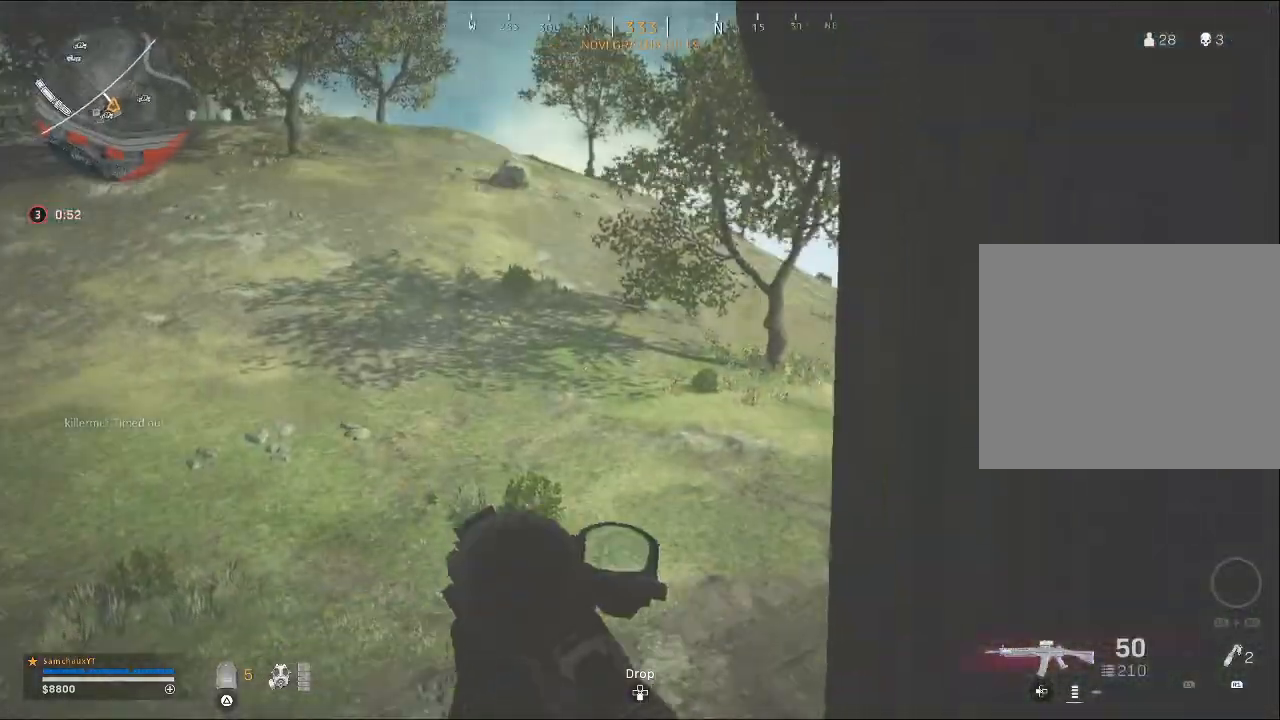
{"buttons": ["R3"], "left_stick": "up", "events": [[367, "left_stick", "center"], [400, "R3", "down"], [433, "left_stick", "up"]]}
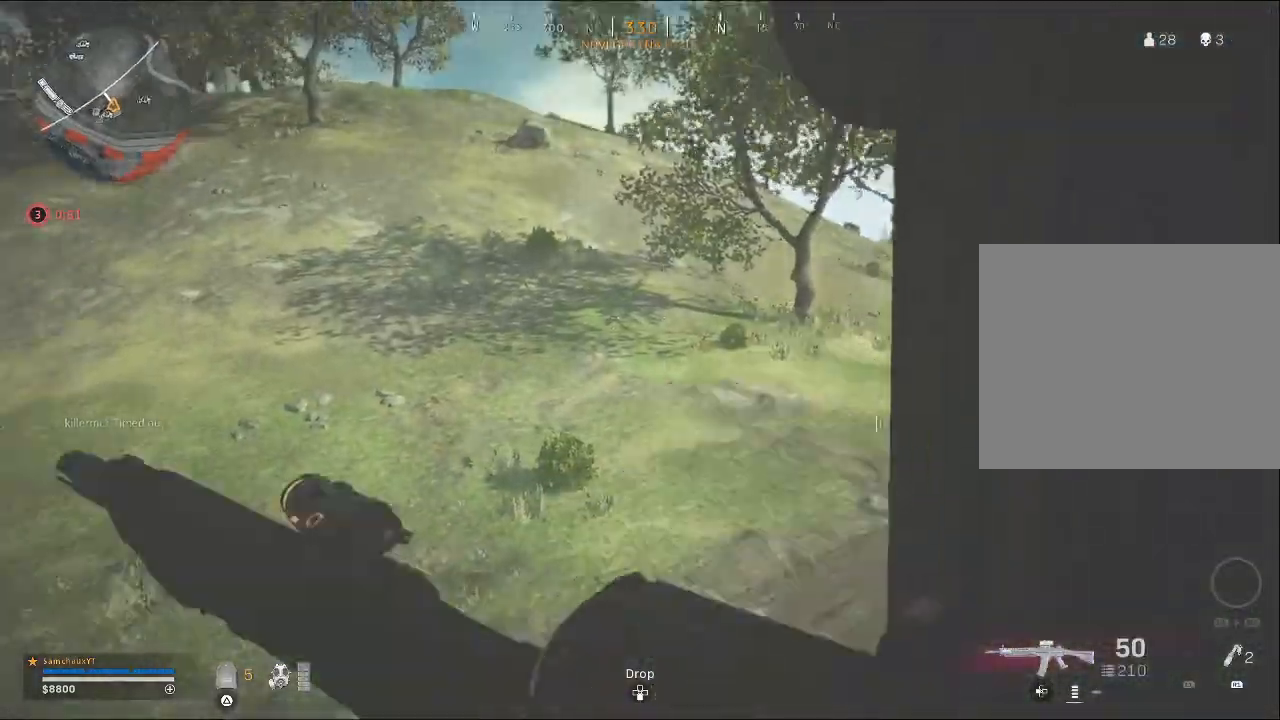
{"buttons": [], "left_stick": "up-left", "events": [[33, "R3", "up"], [67, "left_stick", "up-left"]]}
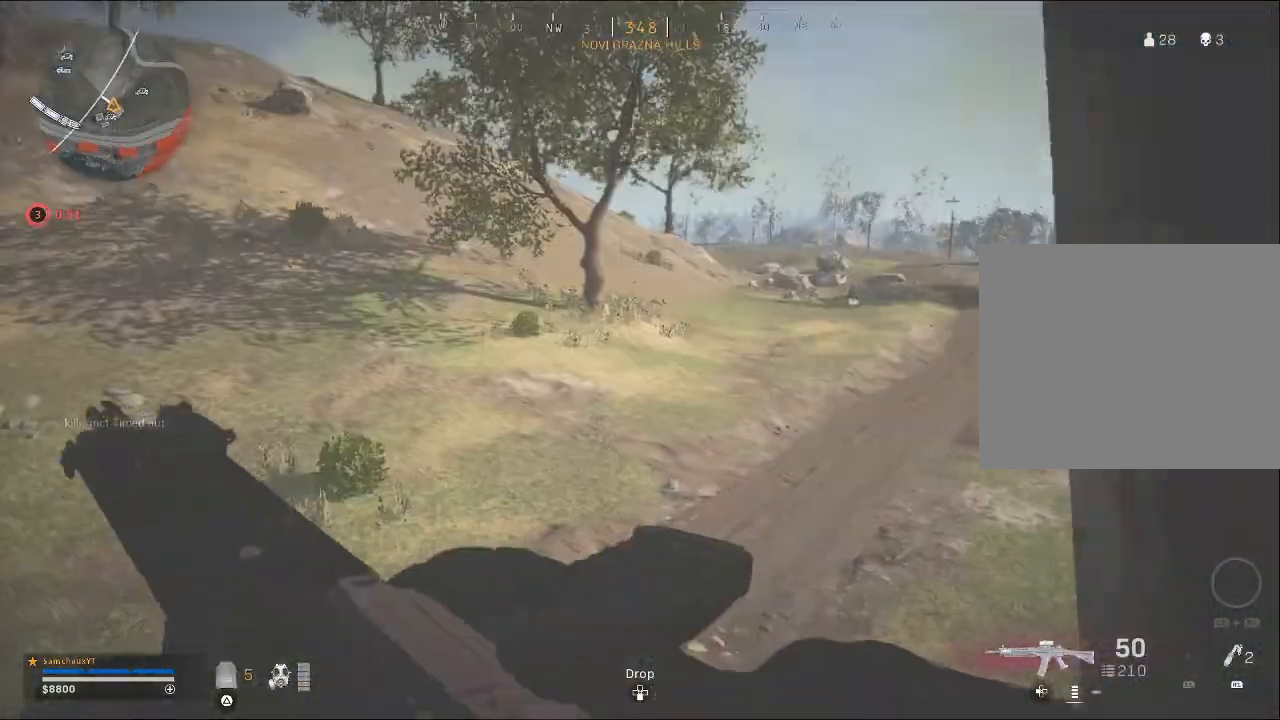
{"buttons": [], "left_stick": "up-left", "events": [[67, "CIRCLE", "down"], [167, "CIRCLE", "up"]]}
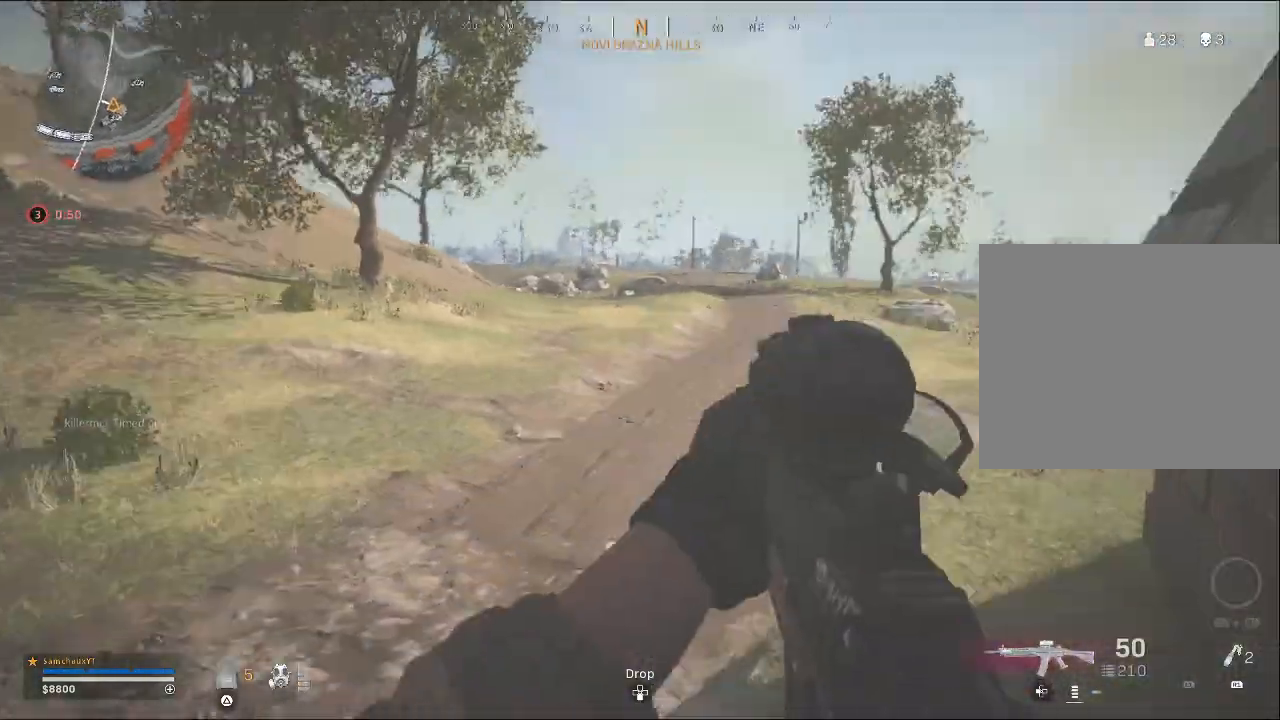
{"buttons": [], "left_stick": "up", "events": [[467, "left_stick", "up"]]}
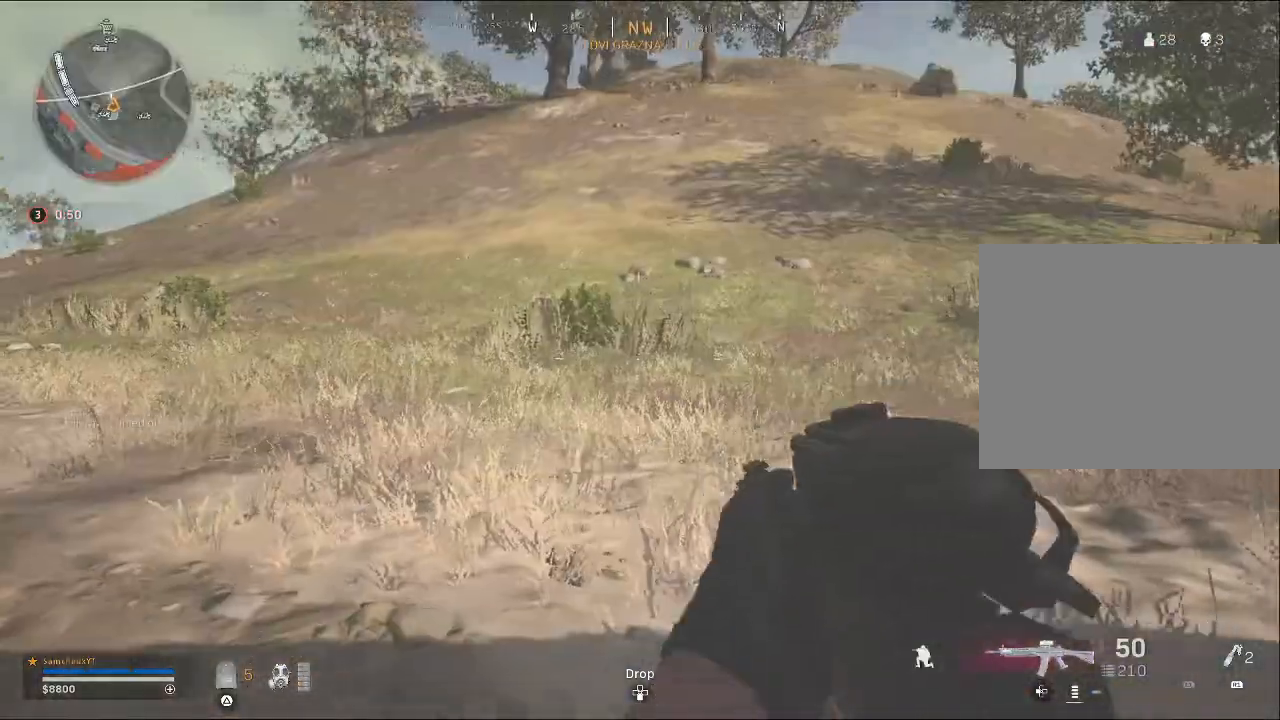
{"buttons": [], "left_stick": "up-right", "events": [[100, "left_stick", "up-right"]]}
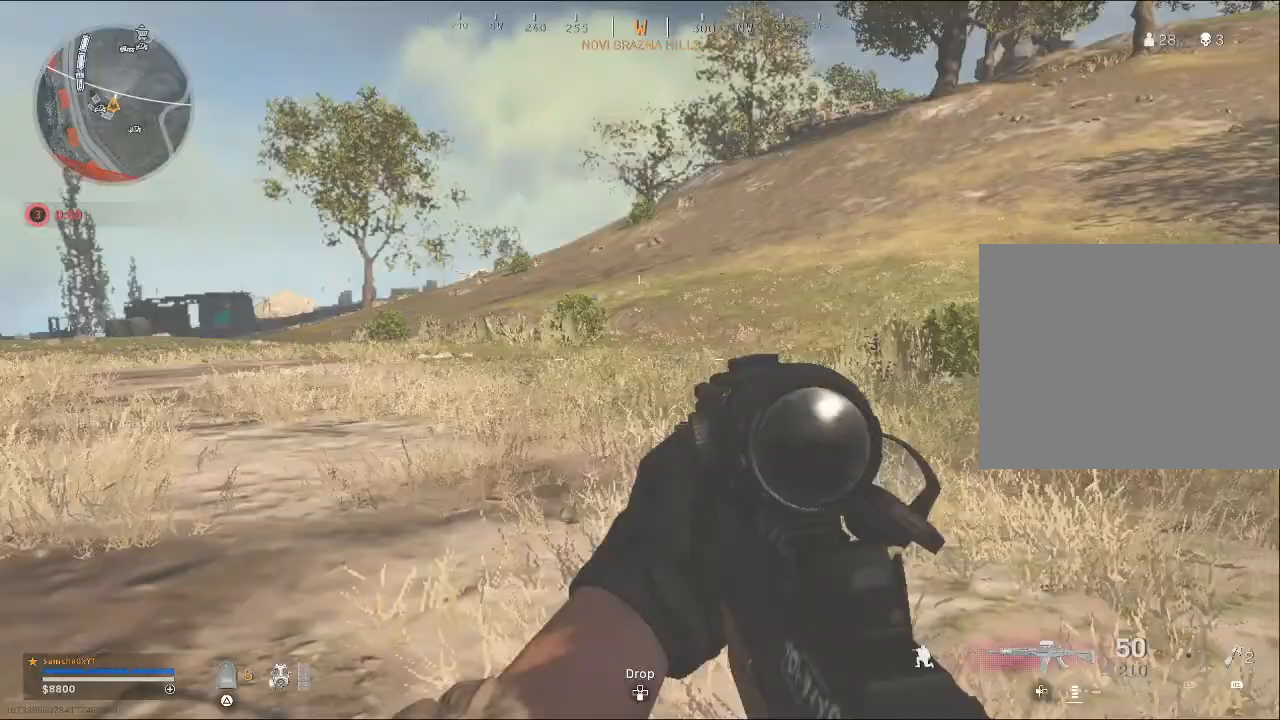
{"buttons": [], "left_stick": "up-right", "events": [[200, "CIRCLE", "down"], [300, "CIRCLE", "up"]]}
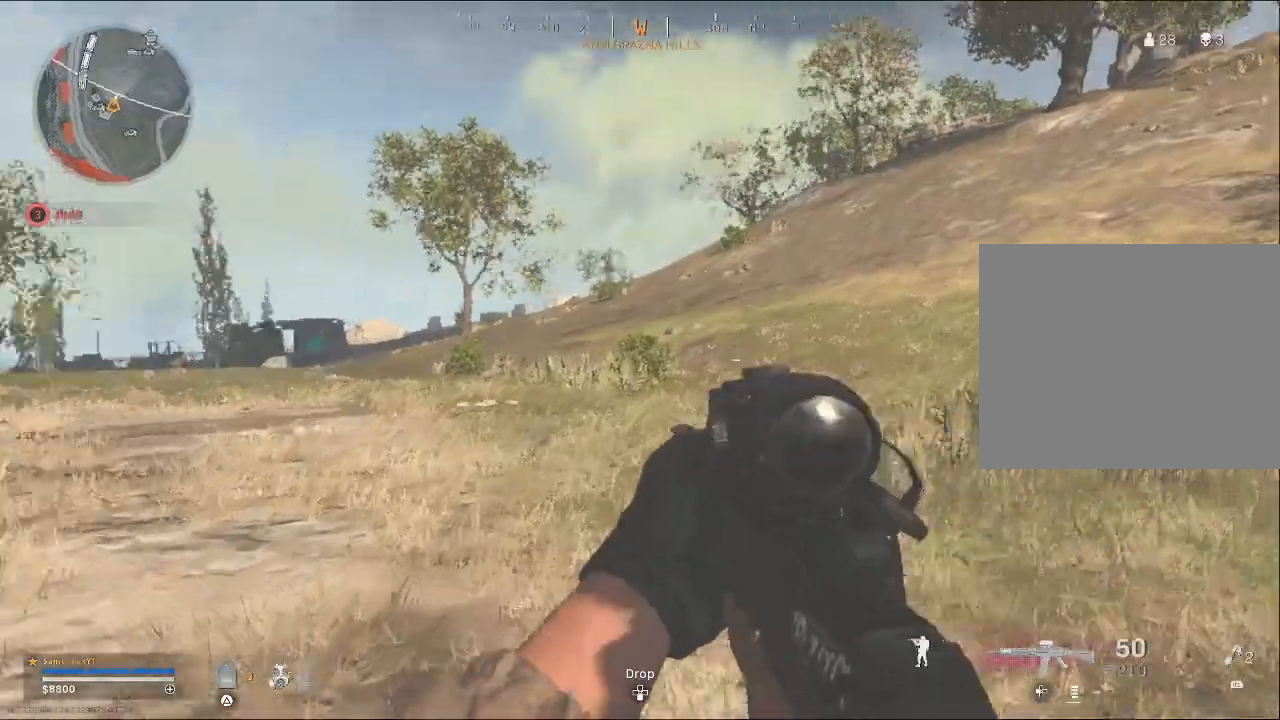
{"buttons": [], "left_stick": "up-right", "events": []}
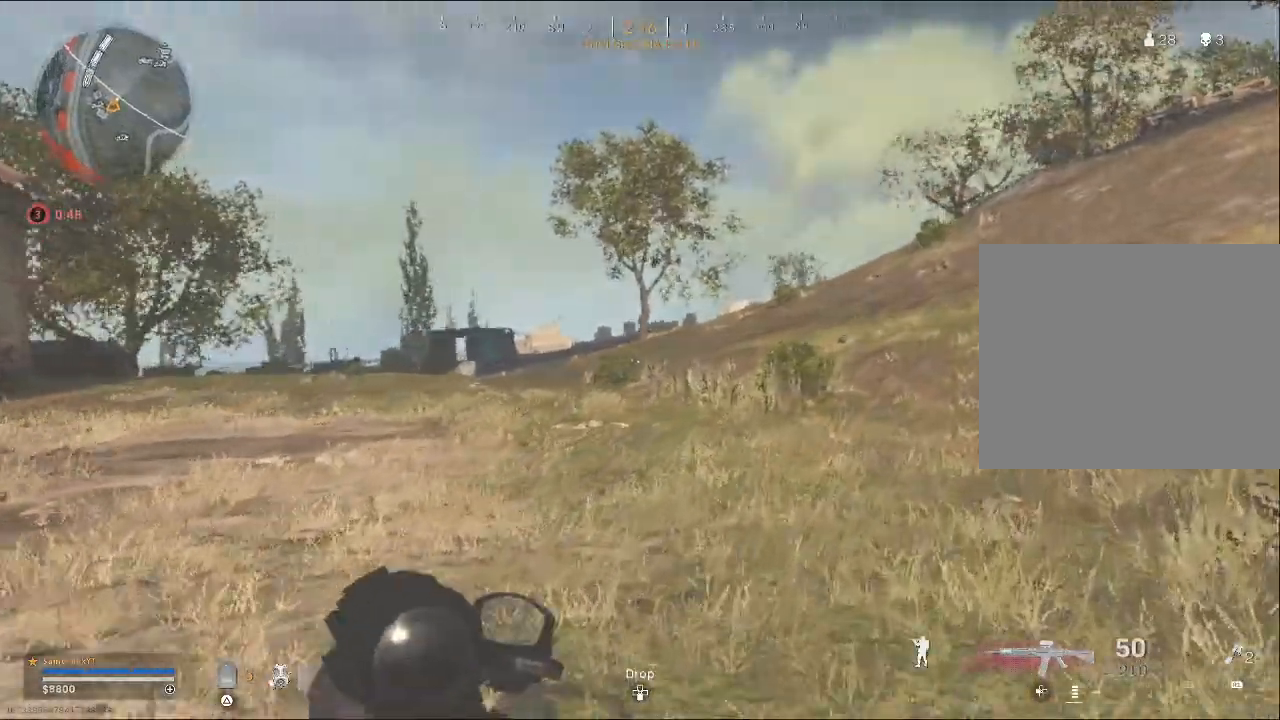
{"buttons": [], "left_stick": "up-right", "events": []}
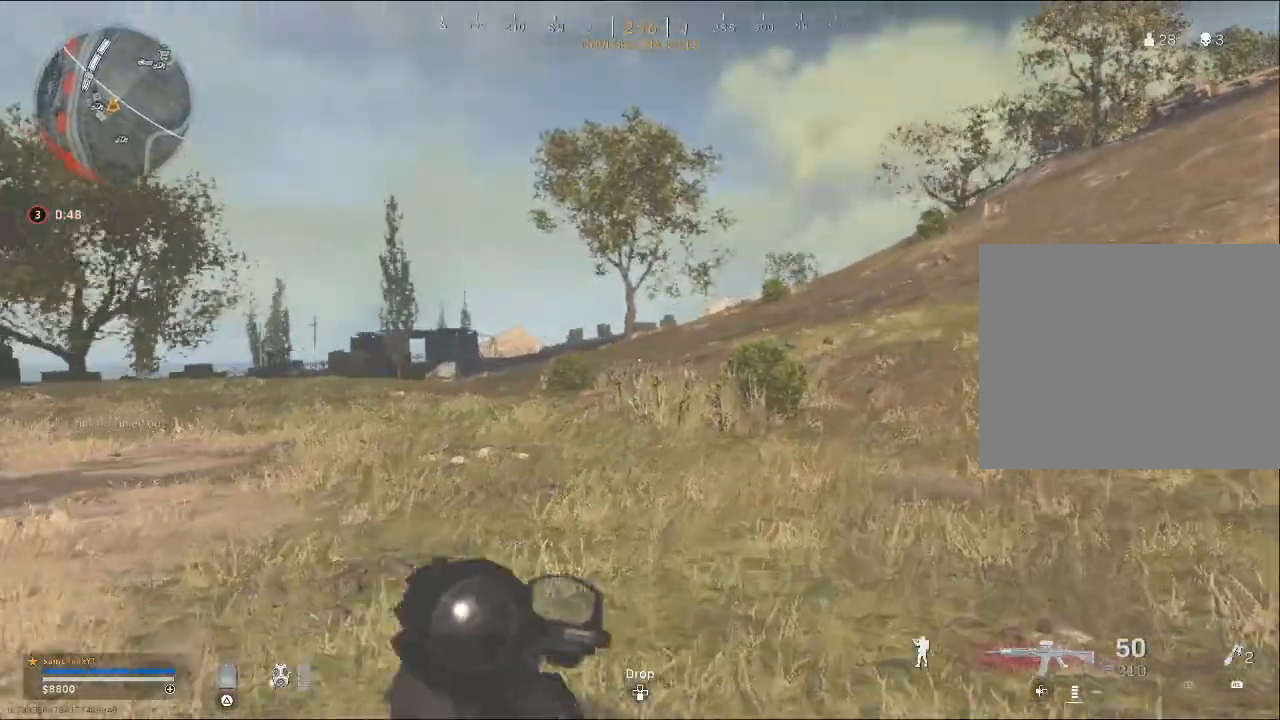
{"buttons": [], "left_stick": "up-right", "events": []}
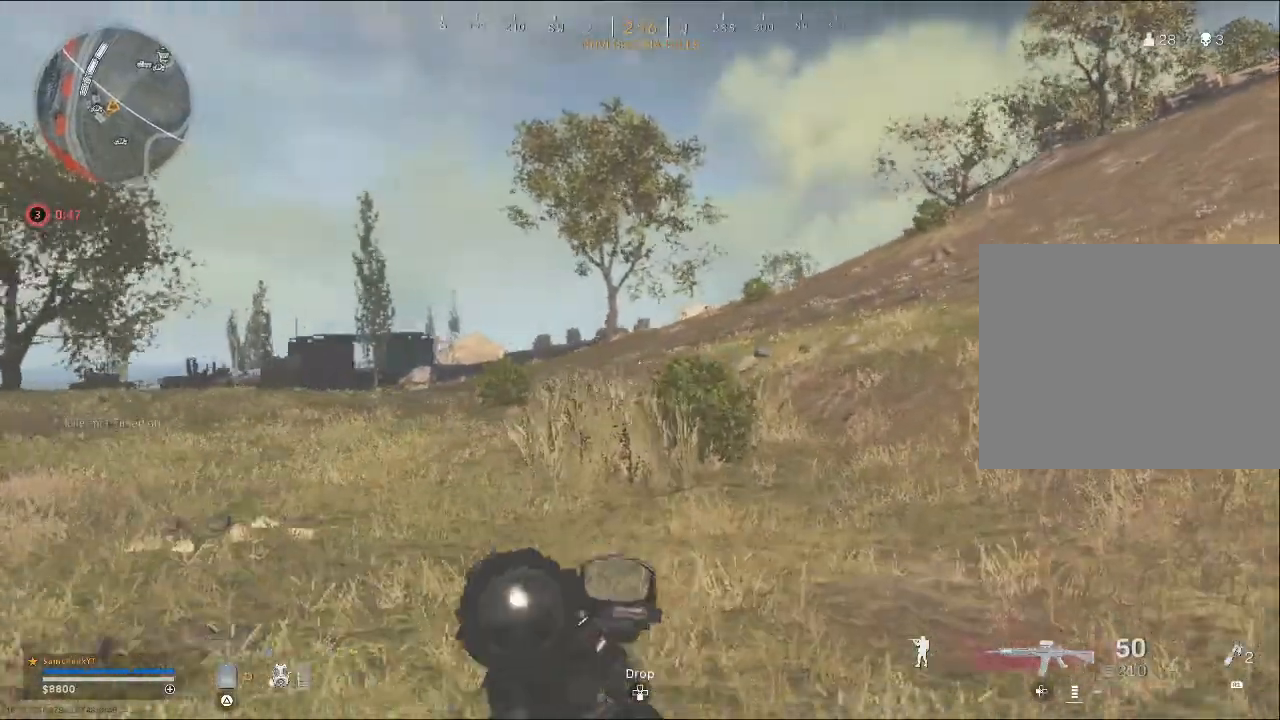
{"buttons": [], "left_stick": "right", "events": [[400, "left_stick", "right"]]}
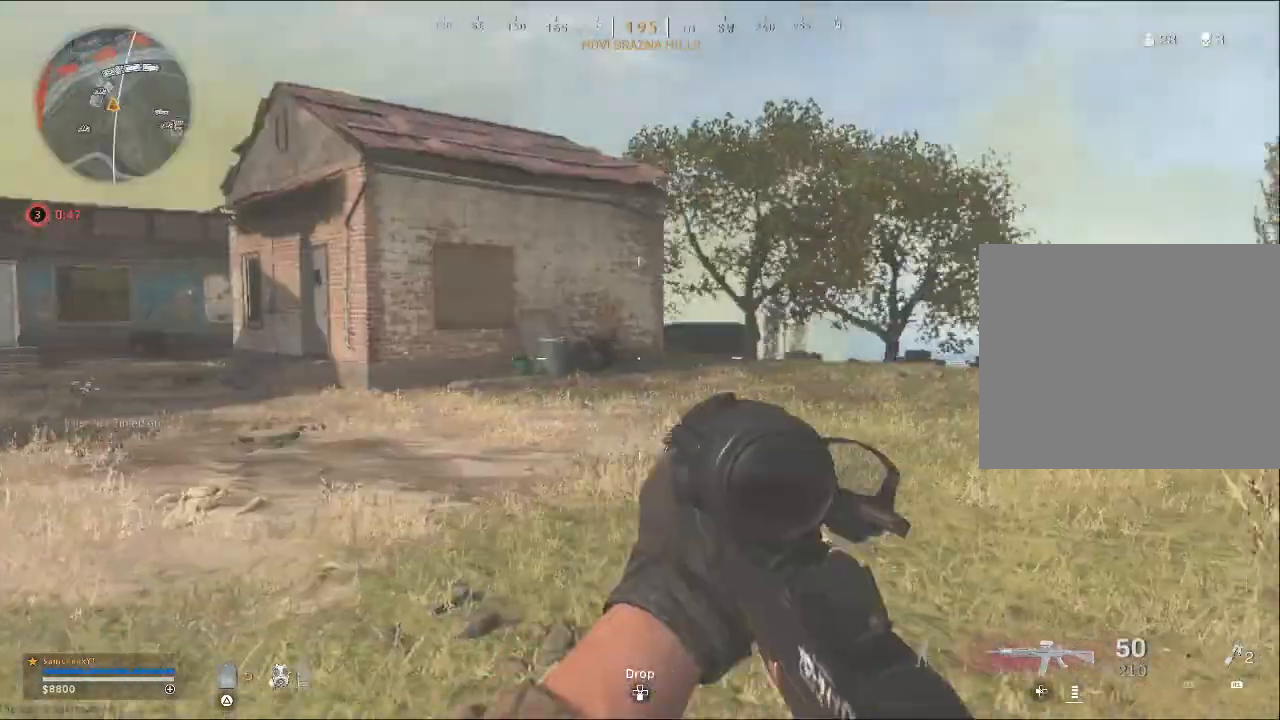
{"buttons": [], "left_stick": "up-right", "events": [[133, "left_stick", "up-right"]]}
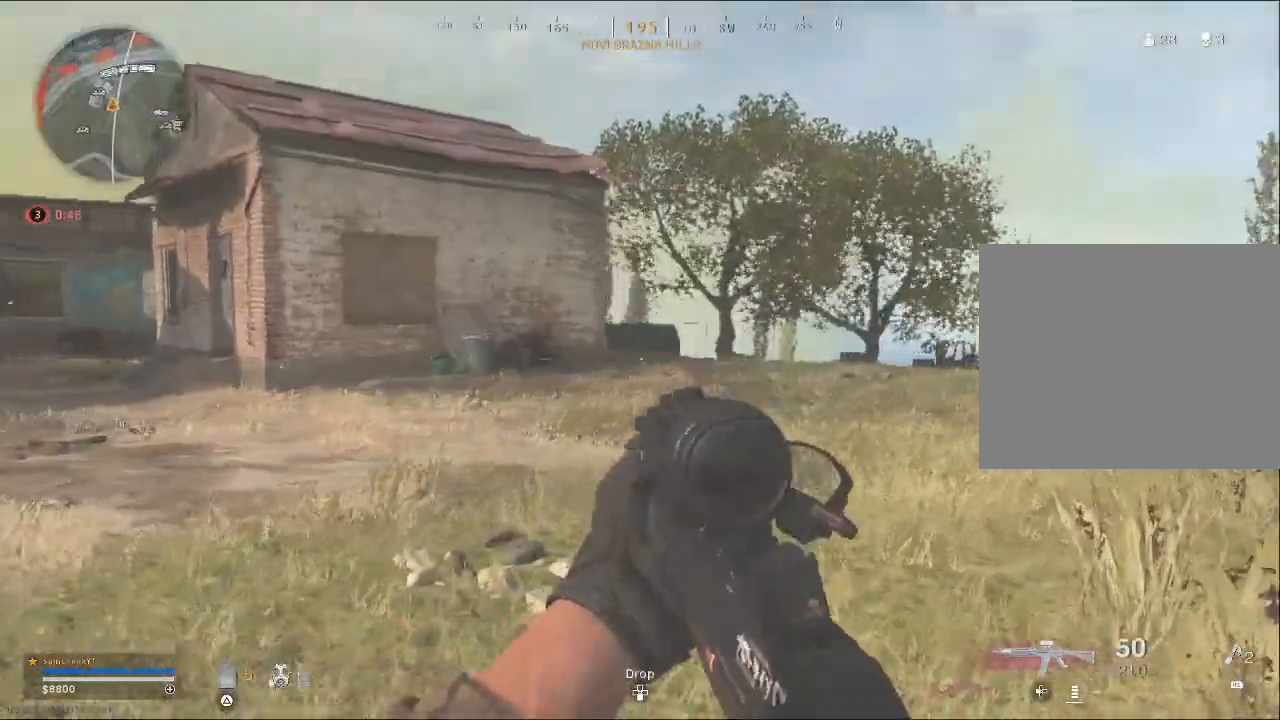
{"buttons": [], "left_stick": "up-right", "events": []}
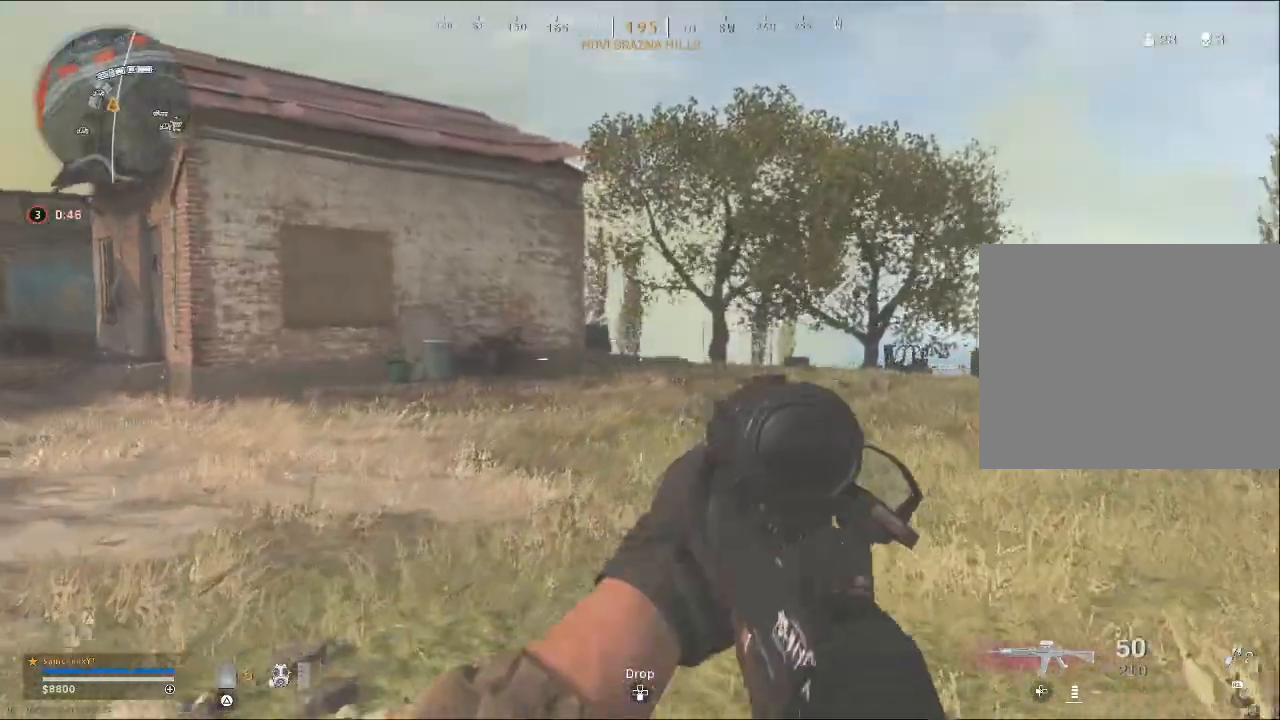
{"buttons": [], "left_stick": "up-right", "events": []}
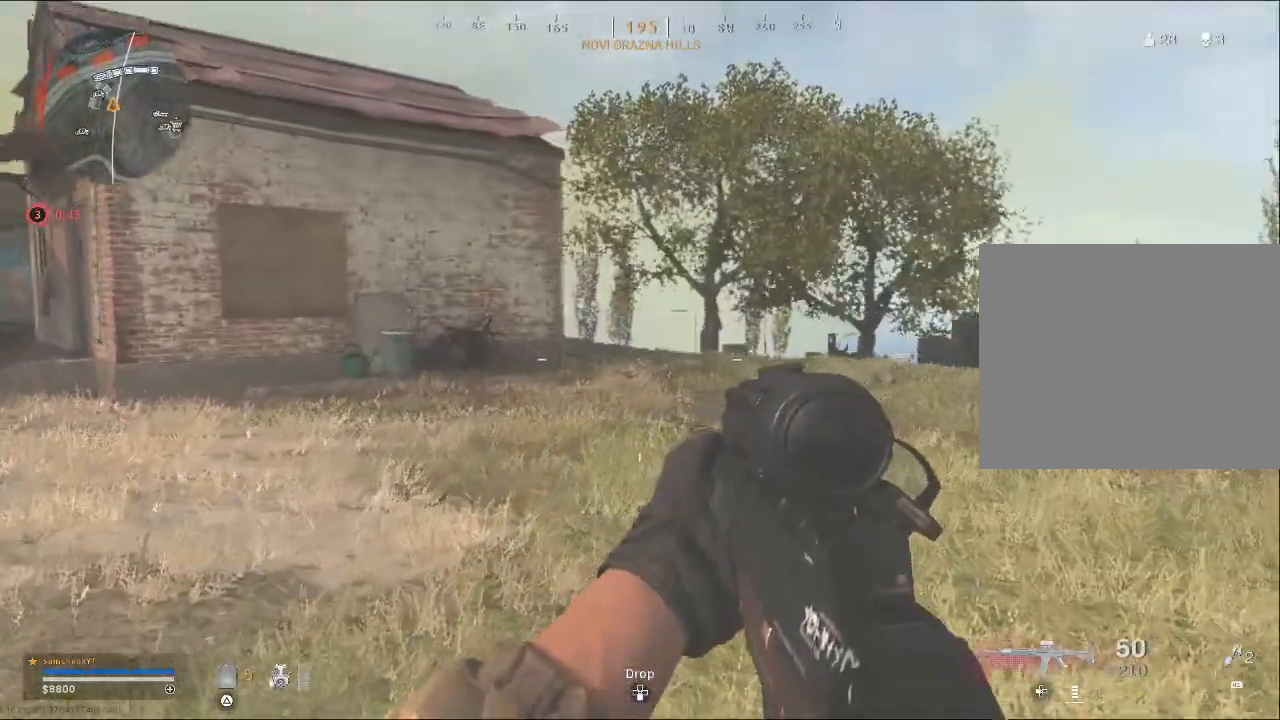
{"buttons": [], "left_stick": "up-right", "events": []}
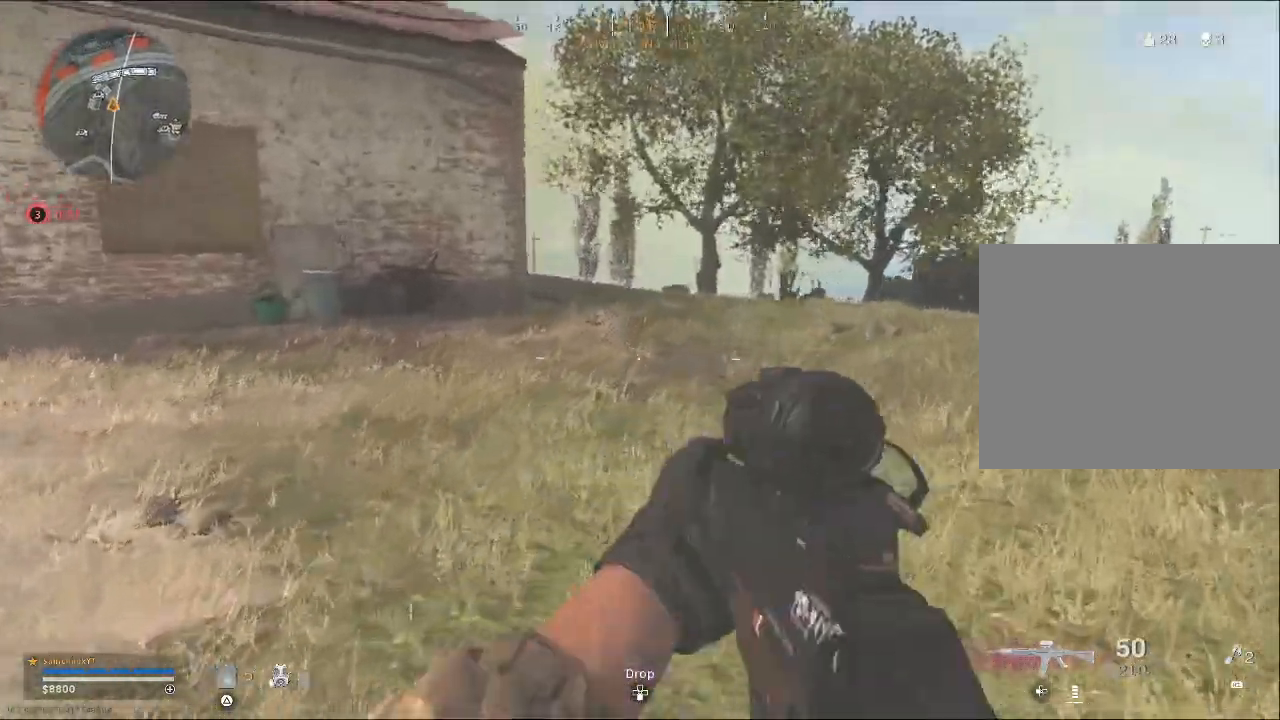
{"buttons": [], "left_stick": "up-left", "events": [[267, "left_stick", "up"], [367, "left_stick", "up-left"]]}
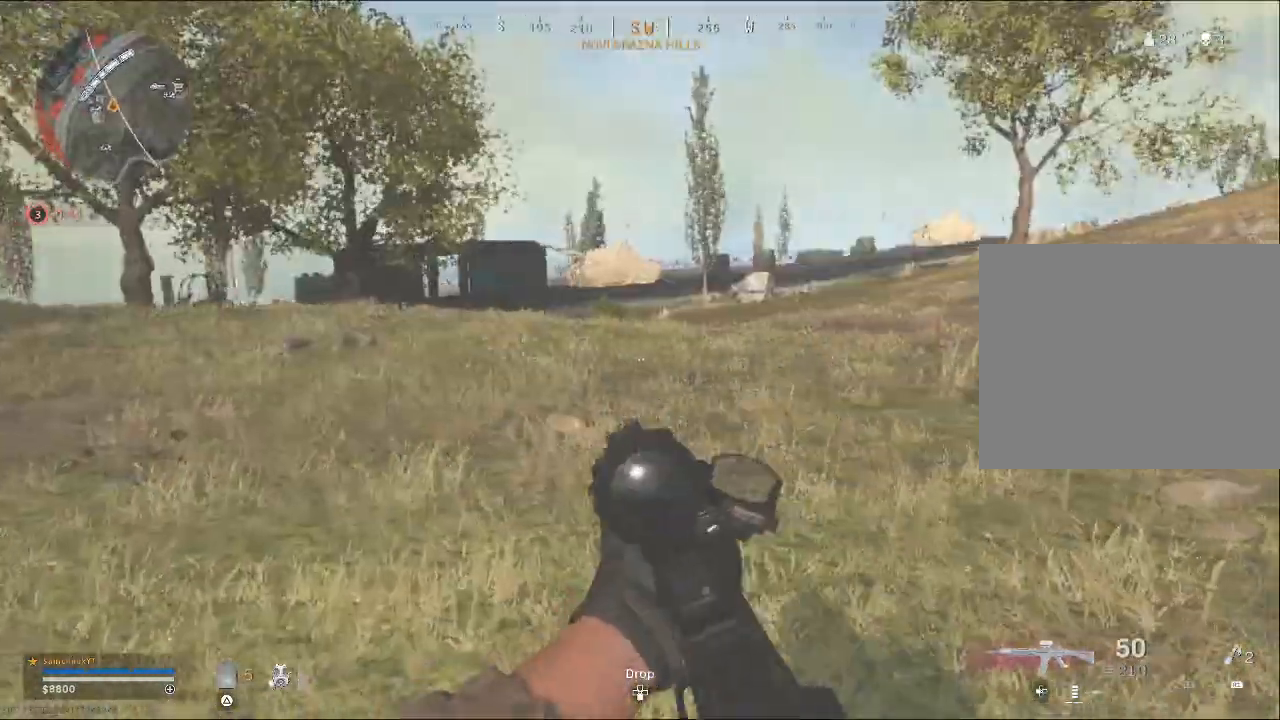
{"buttons": [], "left_stick": "up-left", "events": []}
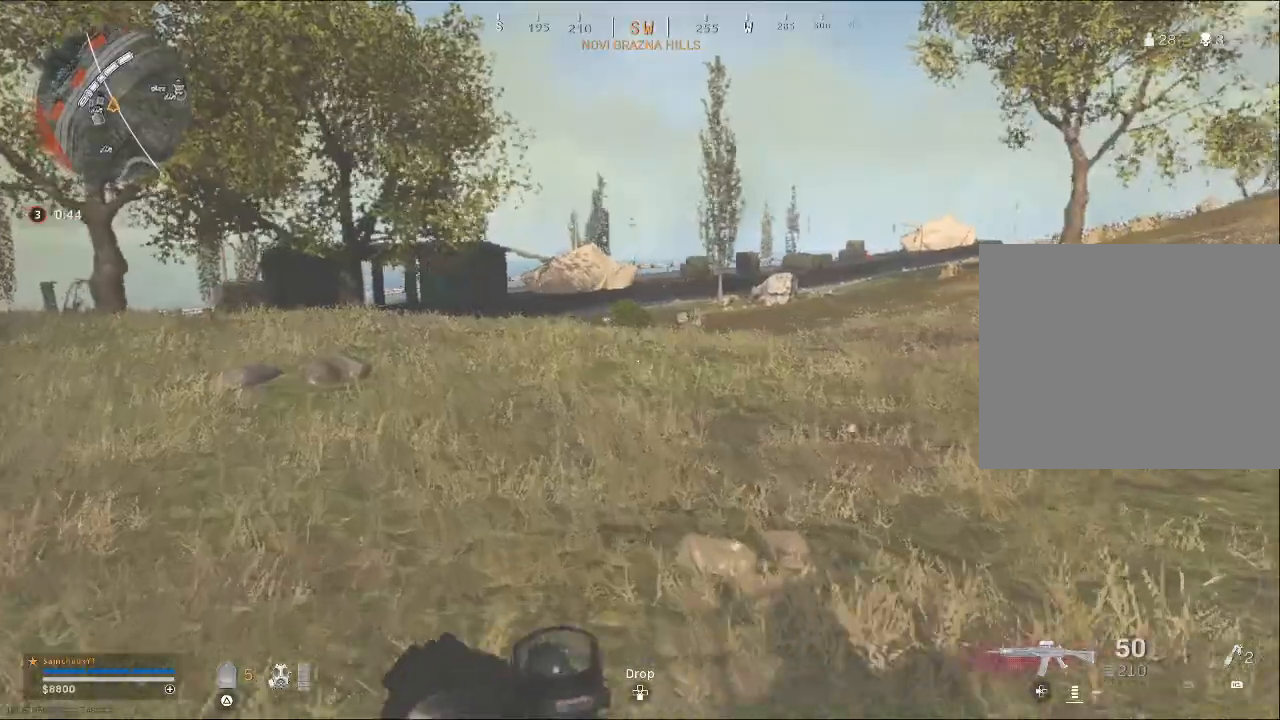
{"buttons": [], "left_stick": "up-left", "events": []}
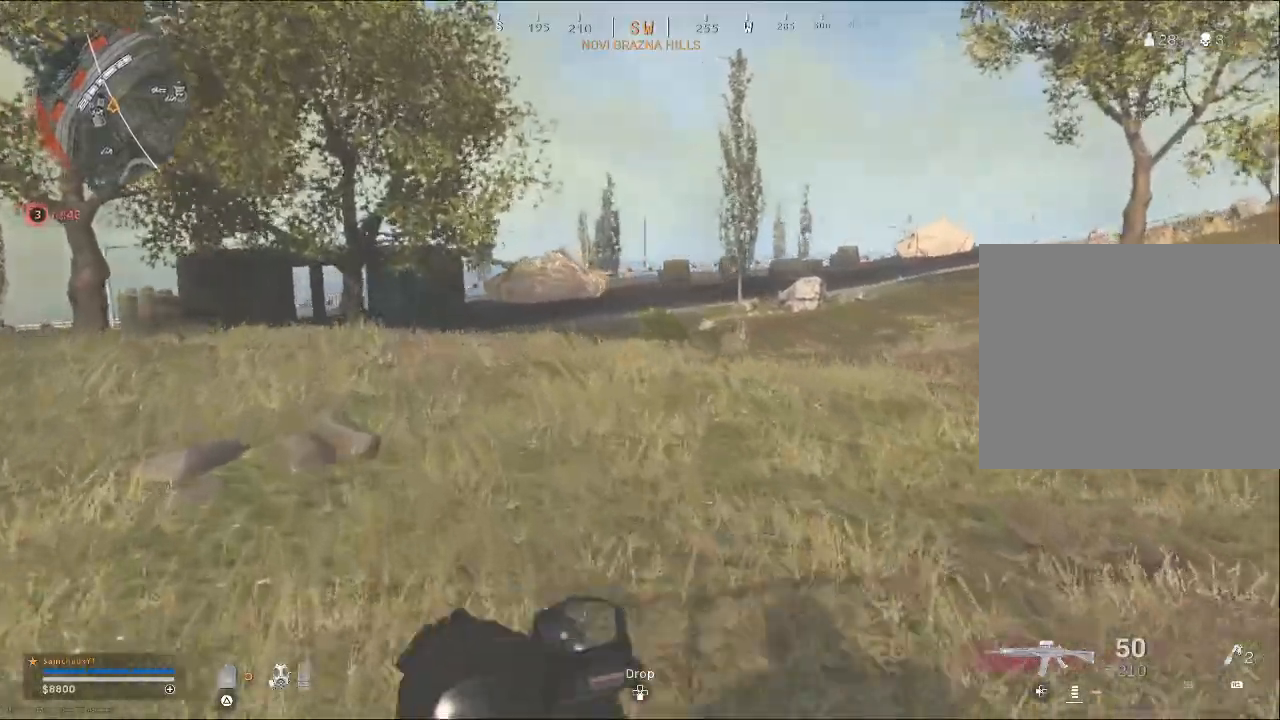
{"buttons": [], "left_stick": "up-left", "events": []}
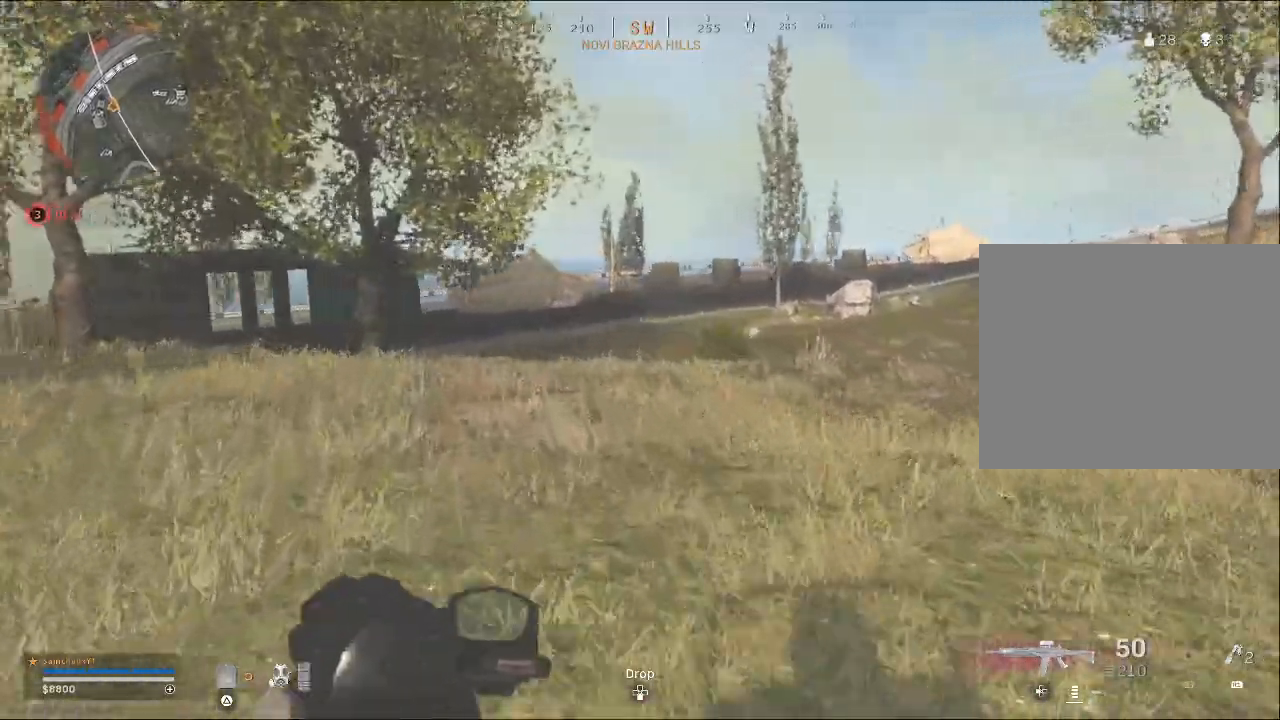
{"buttons": [], "left_stick": "up-right", "events": [[200, "left_stick", "up"], [333, "left_stick", "up-right"]]}
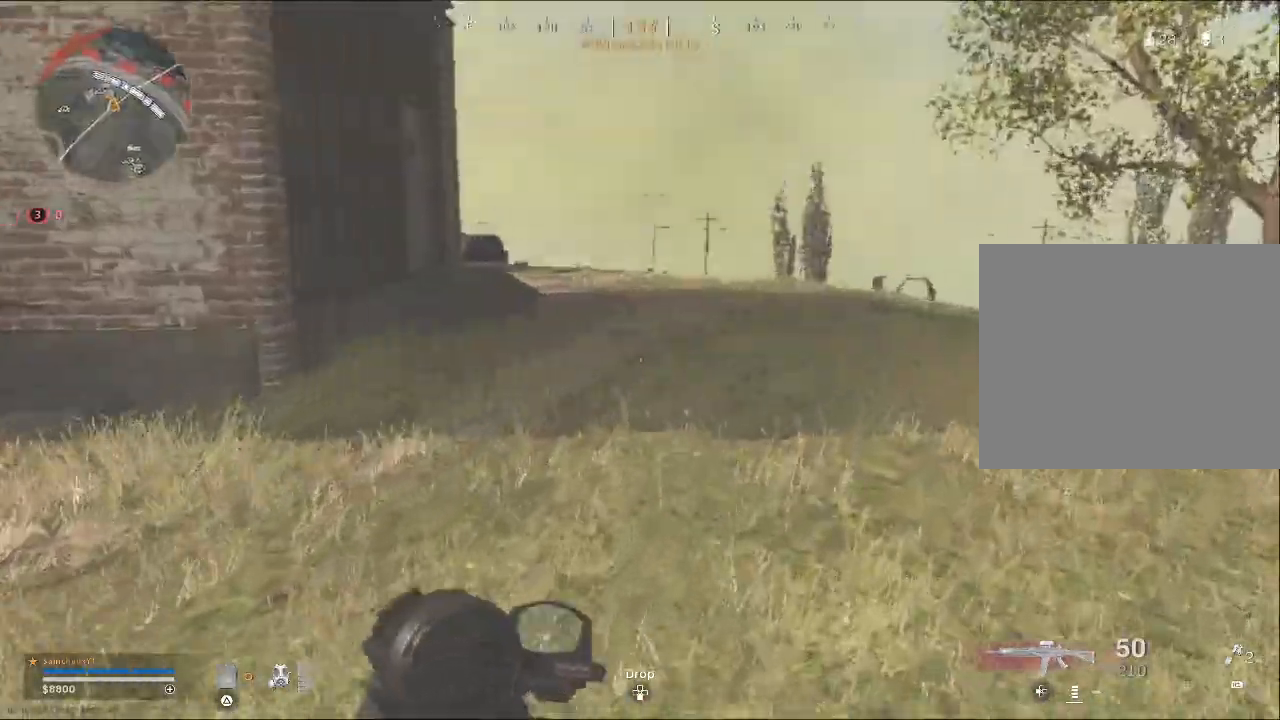
{"buttons": [], "left_stick": "up-right", "events": []}
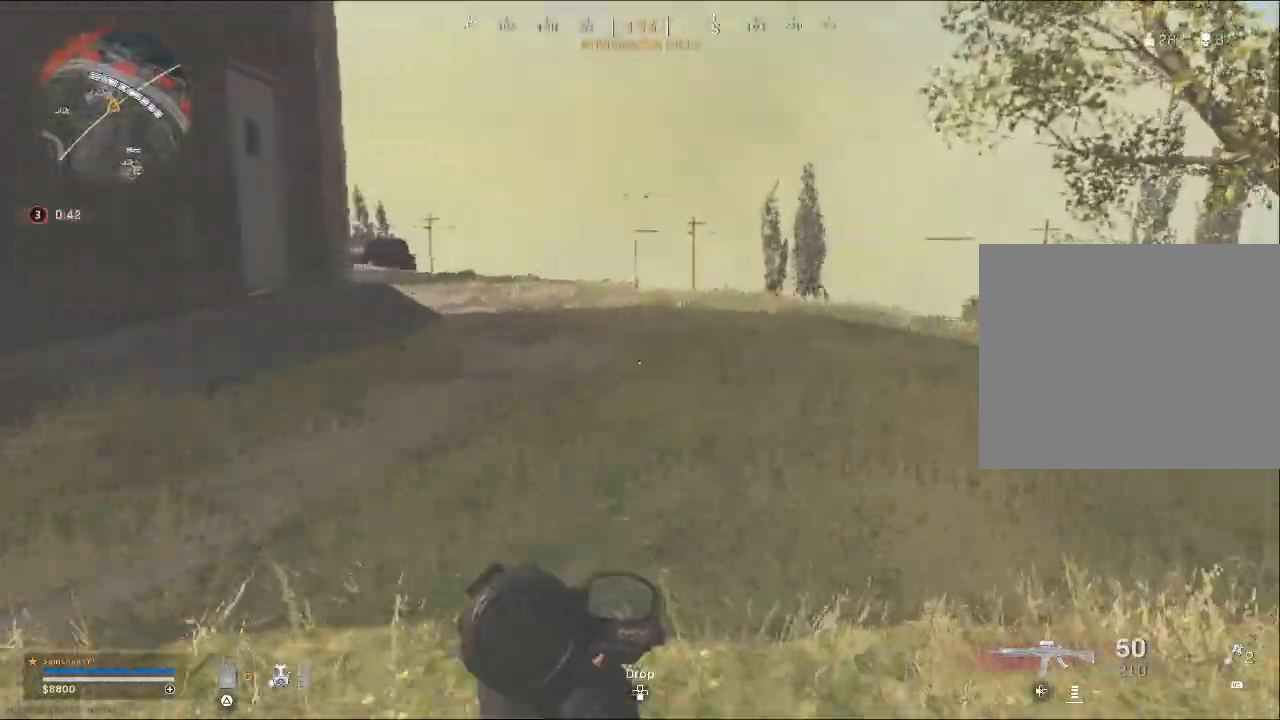
{"buttons": [], "left_stick": "up-right", "events": []}